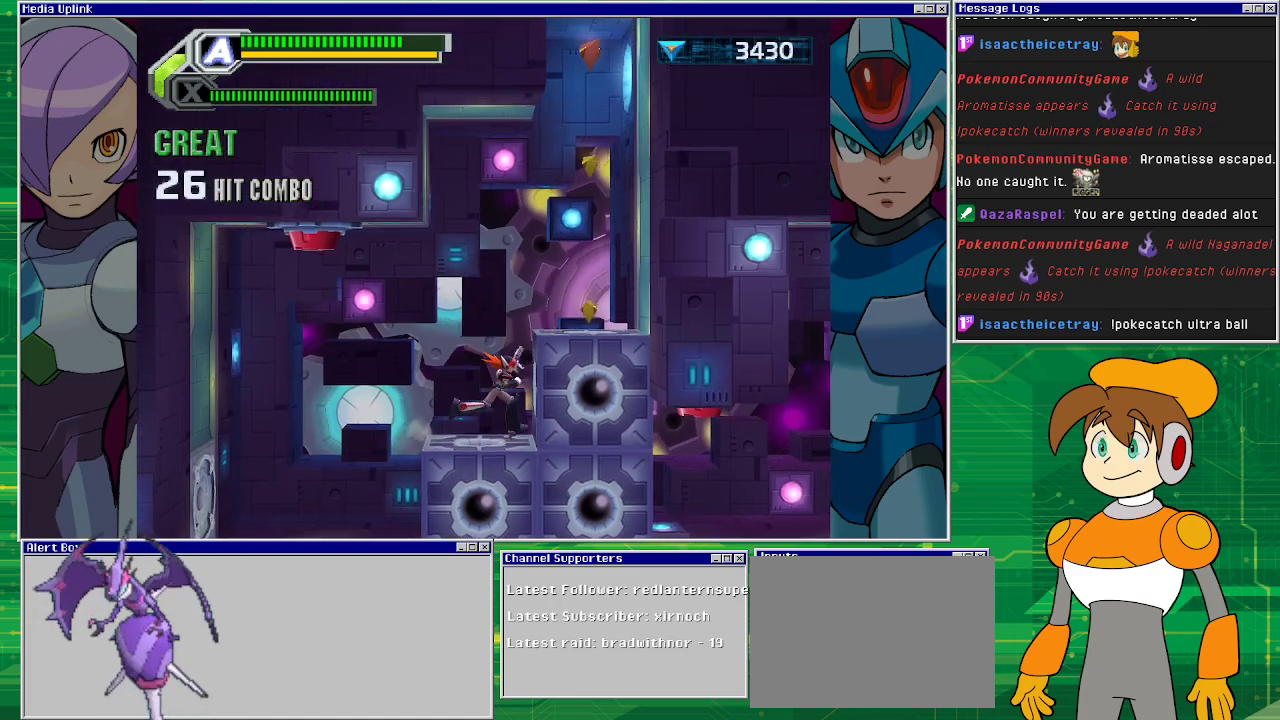
Gameplay with a controller (PlayStation layout); each line is a JSON object with the inputs held at the frame after it. "events" lists button and stick changes between this image and that frame as [ms after this image, input, new state], when the widget could be followed in between. Not read: L2 L3 R2 R3 right_stick.
{"buttons": [], "left_stick": "up-right", "events": [[133, "CROSS", "down"], [467, "CROSS", "up"]]}
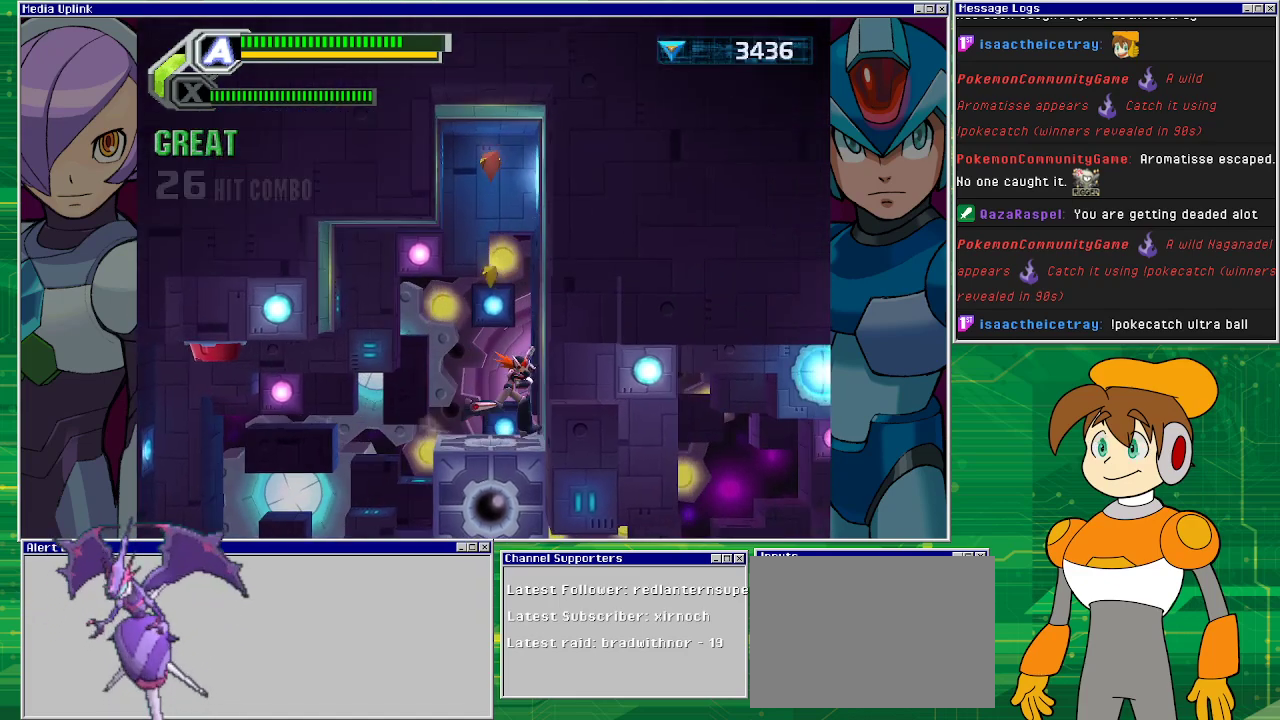
{"buttons": ["CROSS"], "left_stick": "center", "events": [[100, "left_stick", "center"], [200, "CROSS", "down"], [367, "left_stick", "left"], [500, "left_stick", "center"]]}
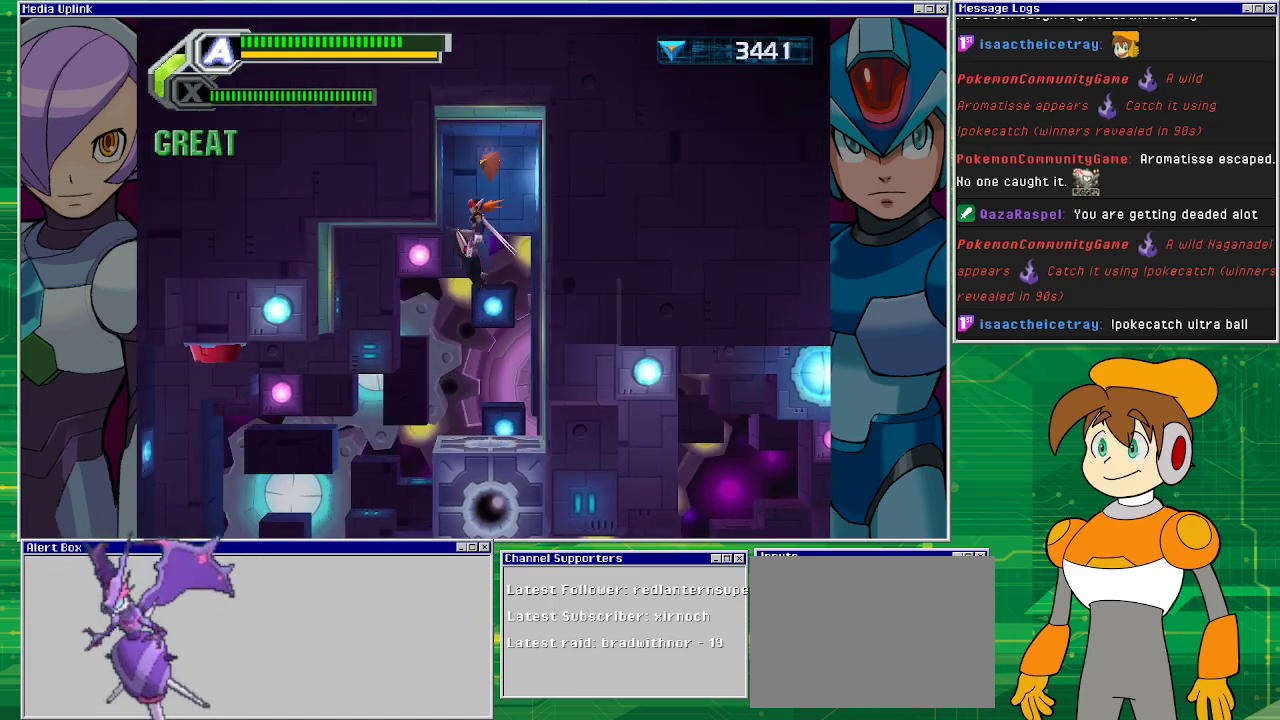
{"buttons": ["CROSS"], "left_stick": "right", "events": [[33, "left_stick", "right"], [133, "CROSS", "up"], [333, "CROSS", "down"]]}
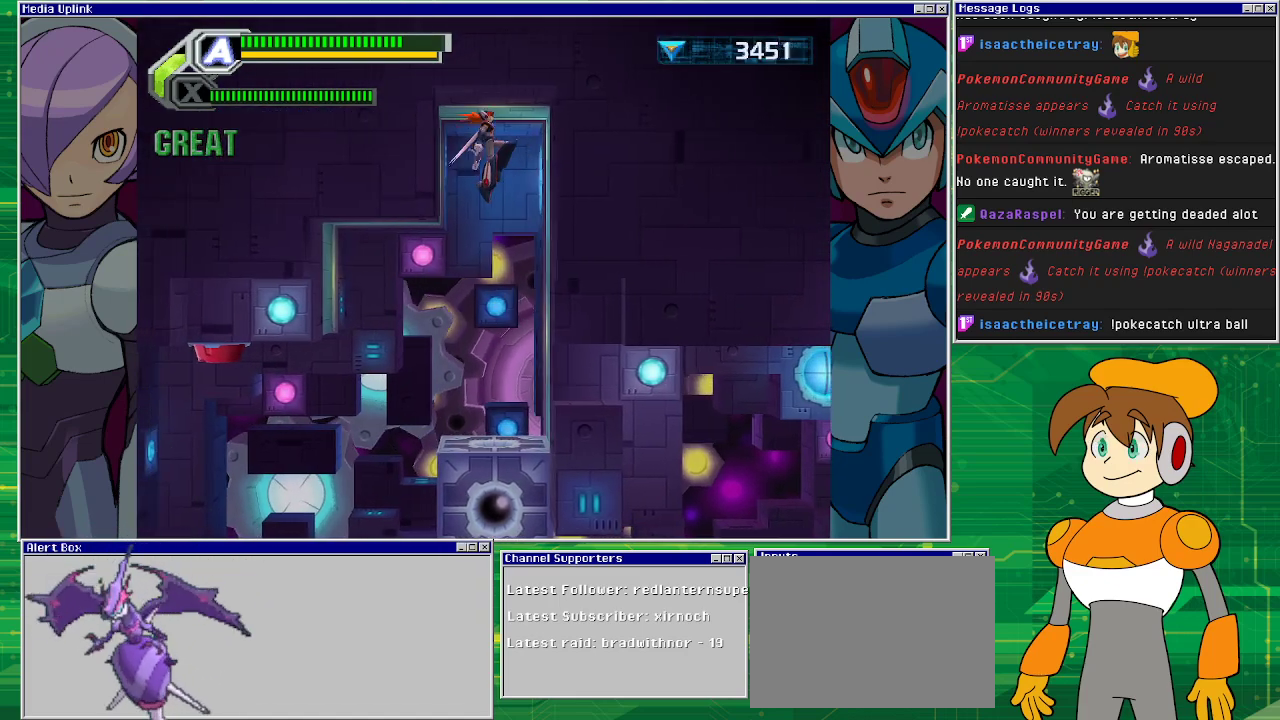
{"buttons": [], "left_stick": "center", "events": [[167, "CROSS", "up"], [233, "left_stick", "center"]]}
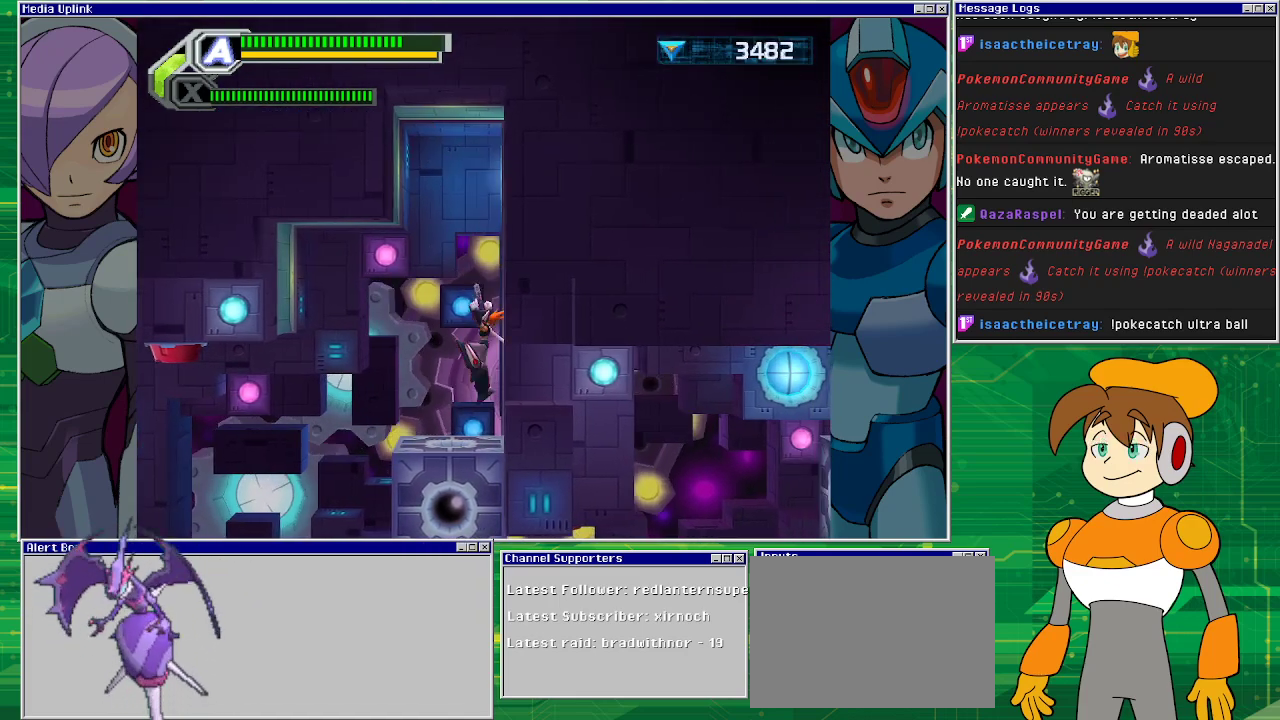
{"buttons": [], "left_stick": "left", "events": [[67, "left_stick", "left"]]}
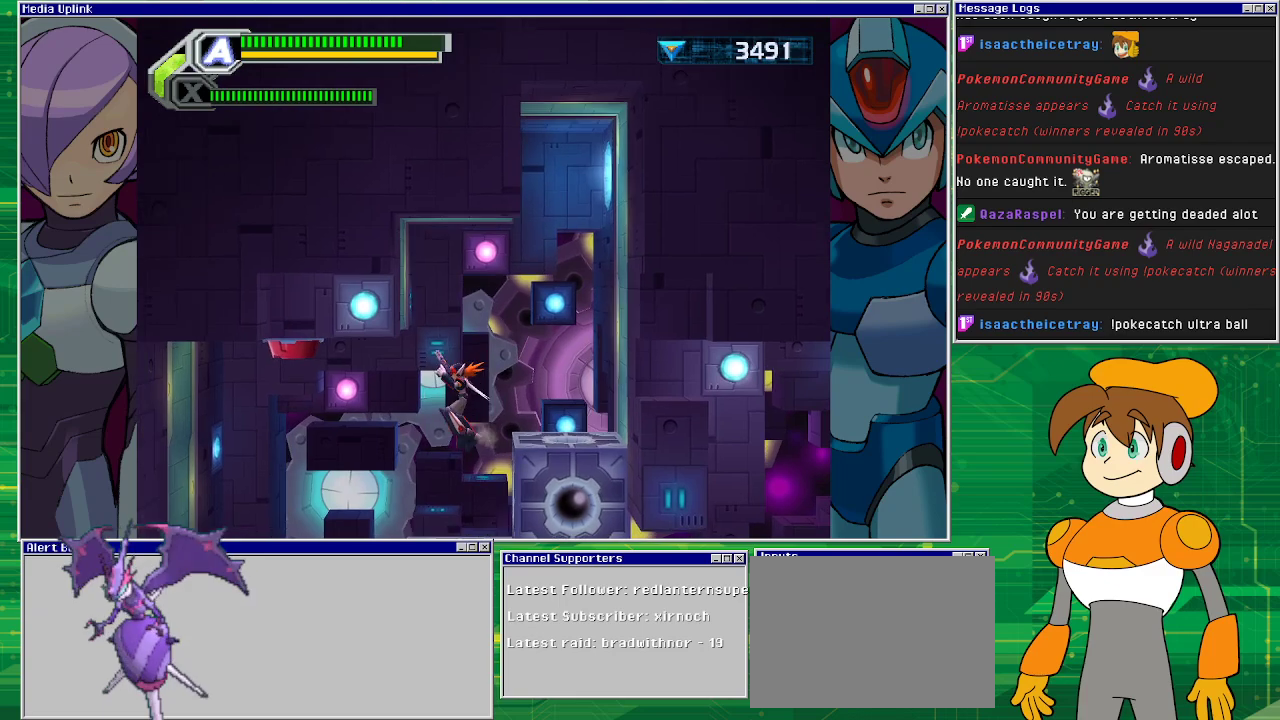
{"buttons": ["CROSS"], "left_stick": "left", "events": [[67, "left_stick", "center"], [267, "left_stick", "left"], [433, "CROSS", "down"]]}
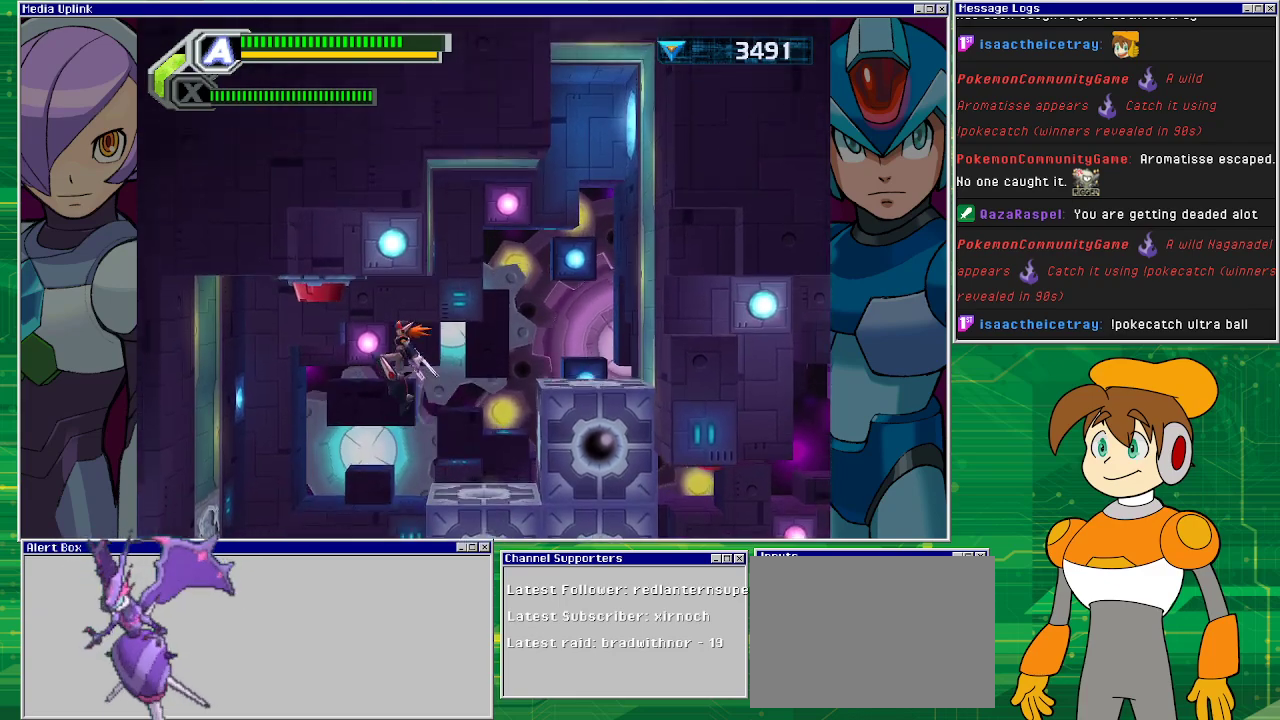
{"buttons": [], "left_stick": "left", "events": [[467, "CROSS", "up"]]}
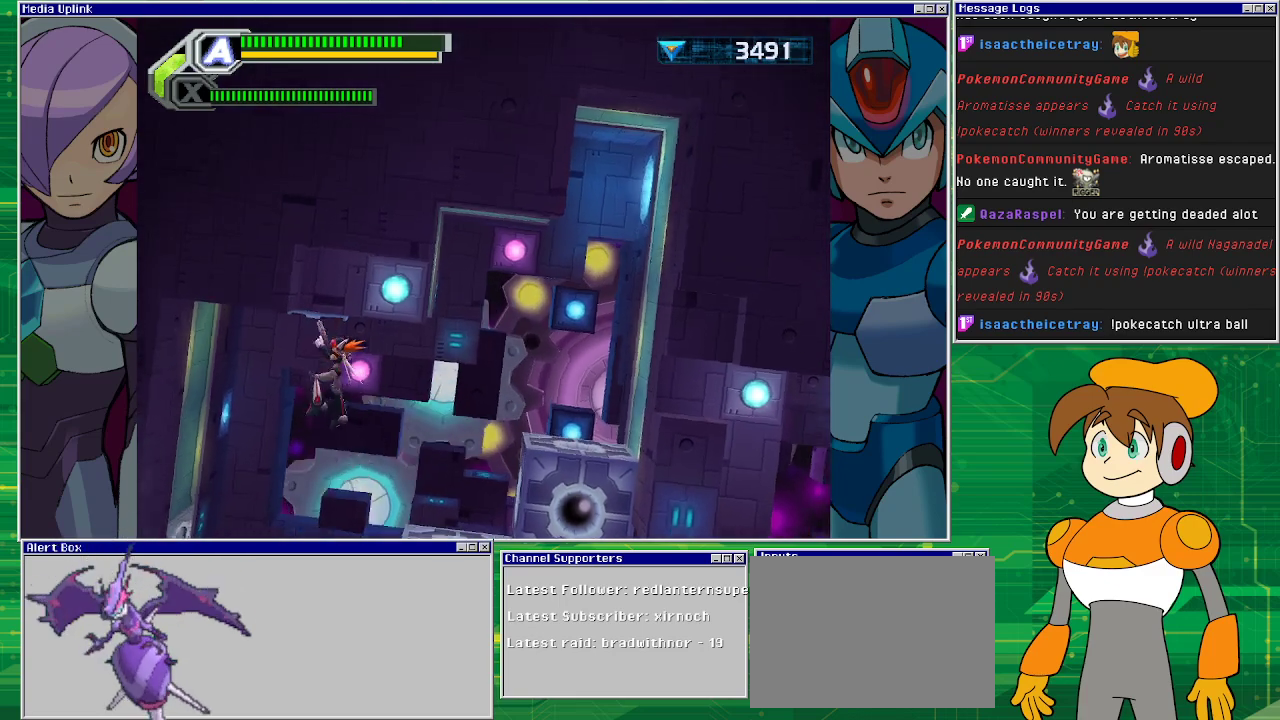
{"buttons": [], "left_stick": "center", "events": [[67, "left_stick", "center"]]}
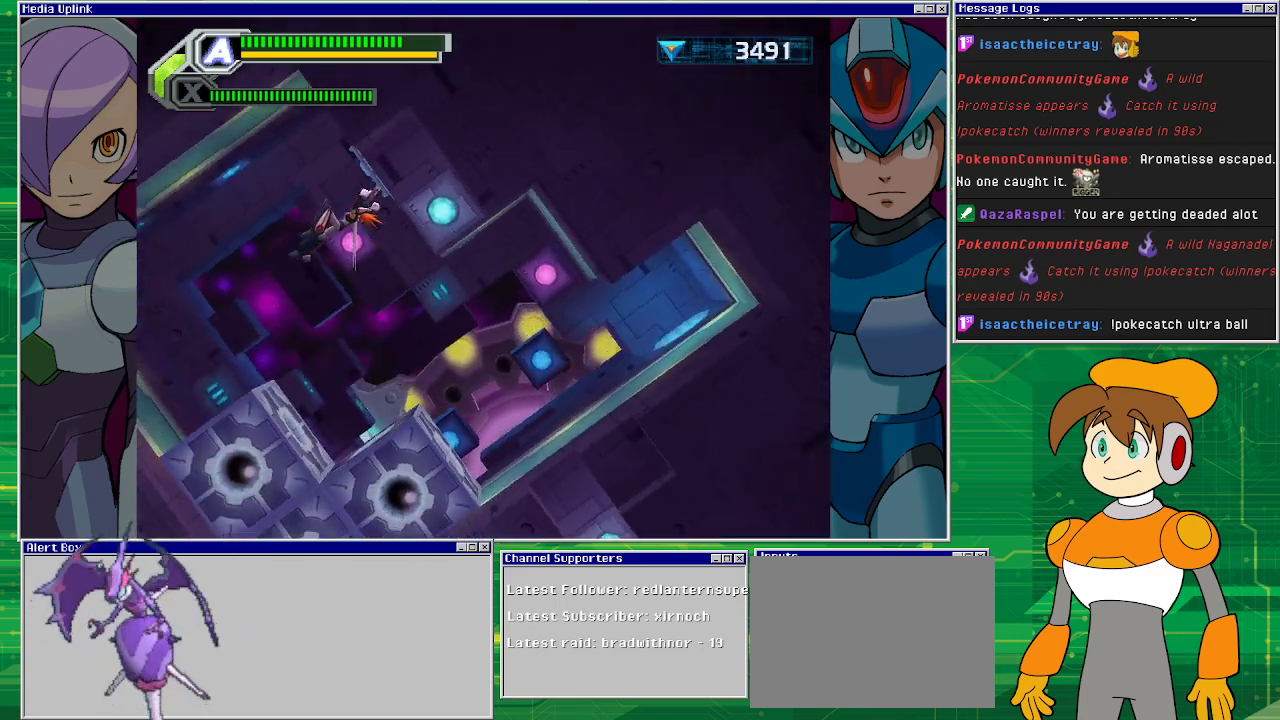
{"buttons": [], "left_stick": "center", "events": []}
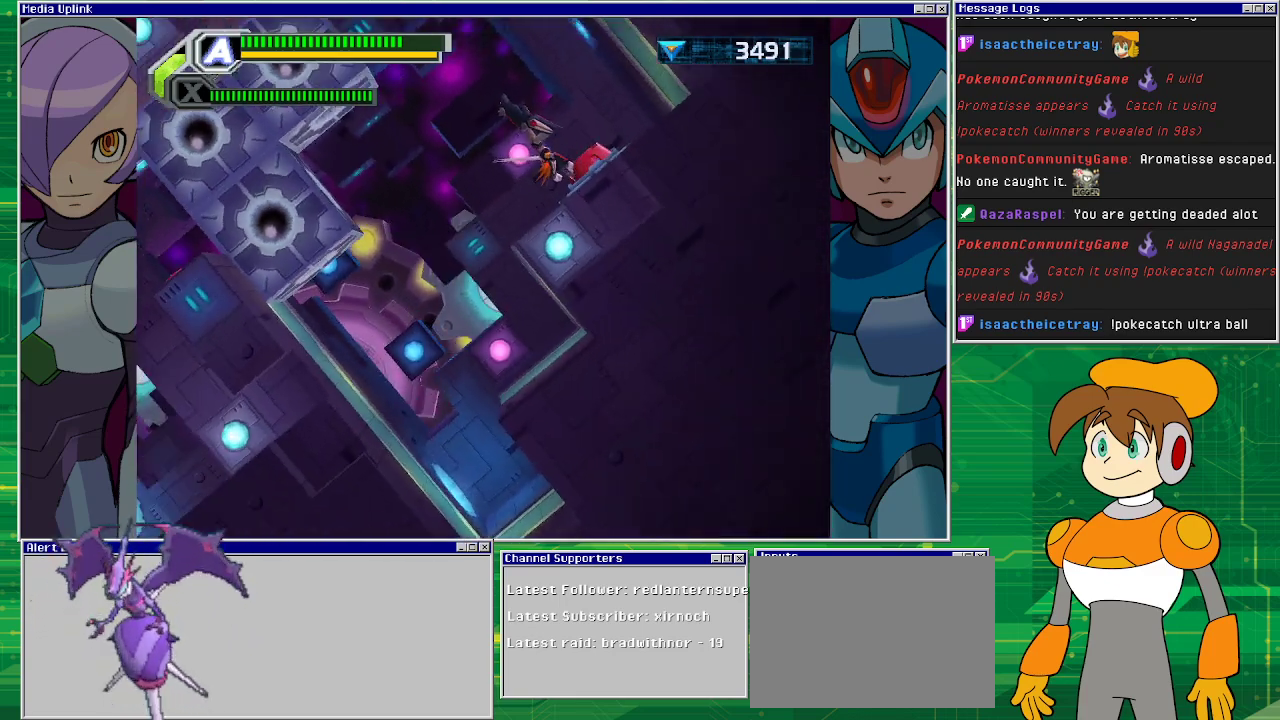
{"buttons": [], "left_stick": "center", "events": []}
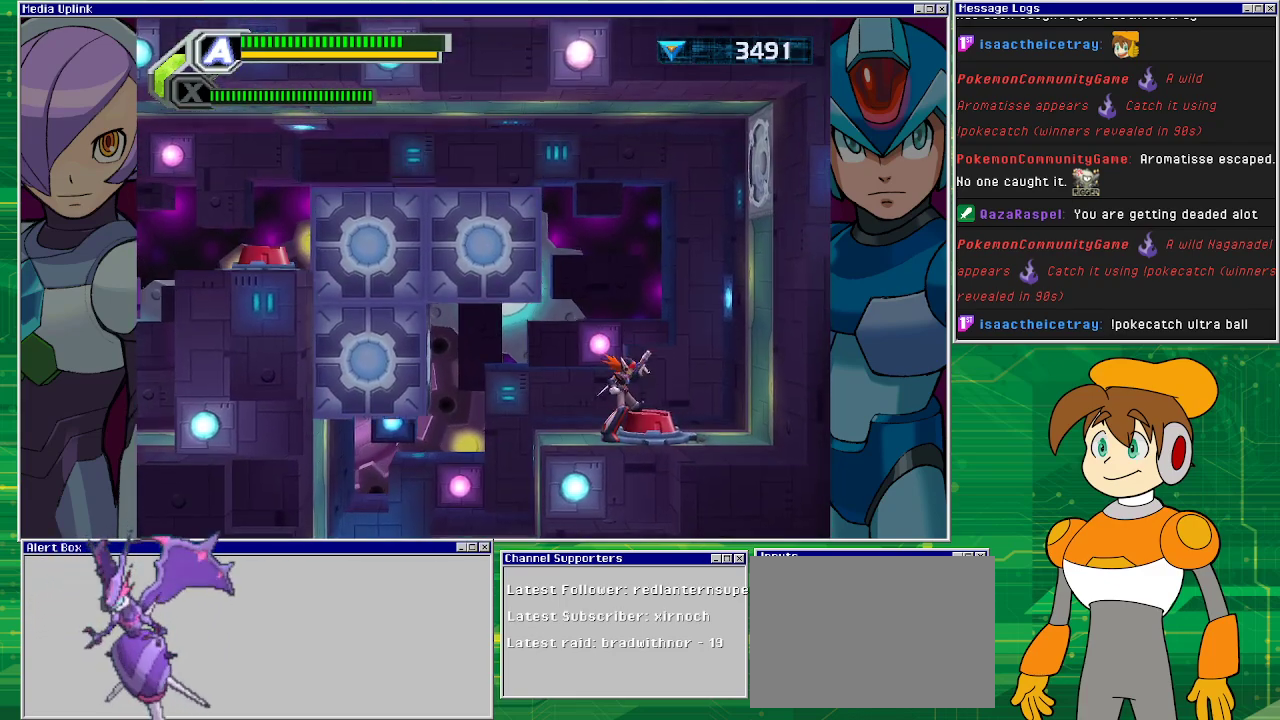
{"buttons": ["CROSS"], "left_stick": "left", "events": [[100, "left_stick", "left"], [300, "CROSS", "down"]]}
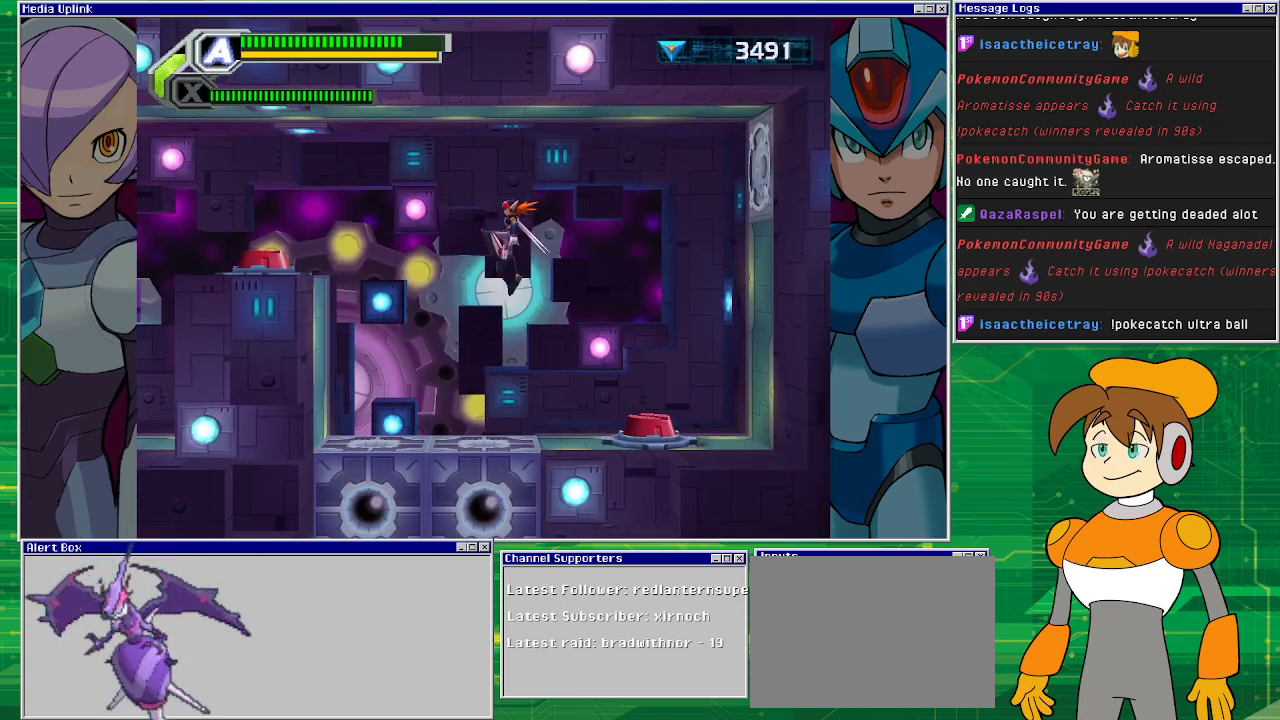
{"buttons": [], "left_stick": "center", "events": [[200, "CROSS", "up"], [500, "left_stick", "center"]]}
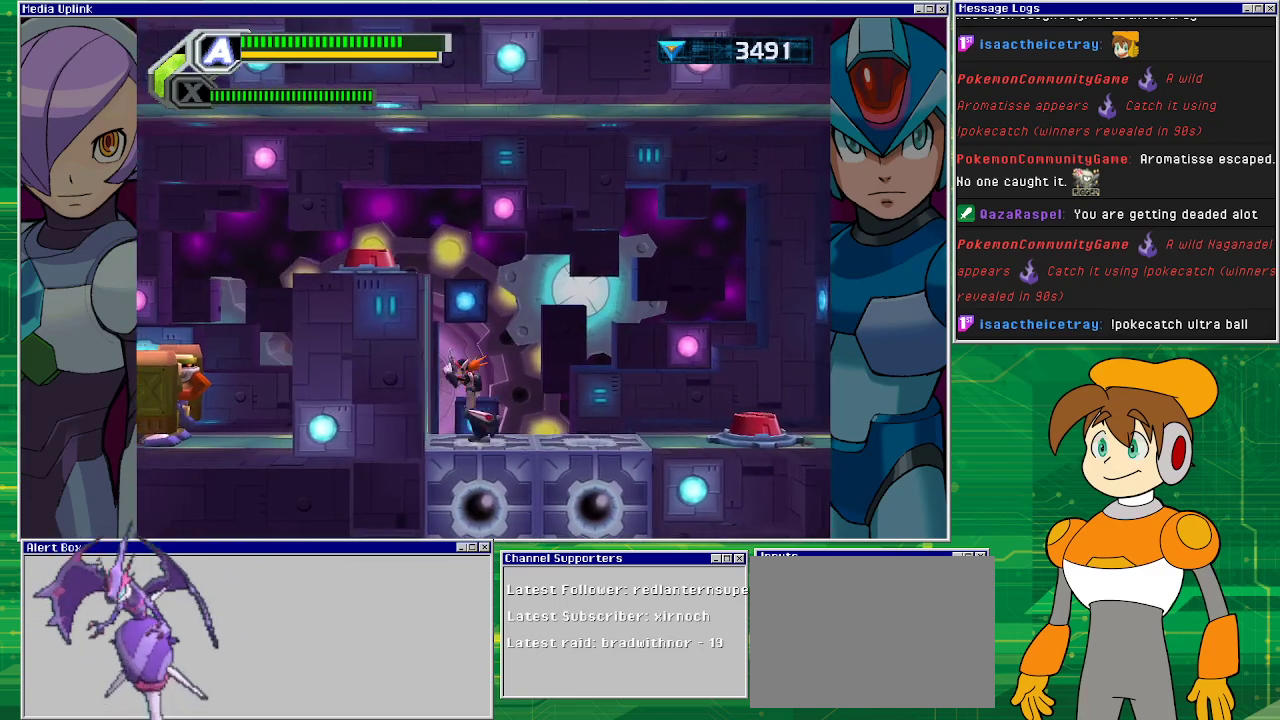
{"buttons": ["CROSS"], "left_stick": "center", "events": [[133, "CROSS", "down"], [300, "left_stick", "left"], [467, "left_stick", "center"]]}
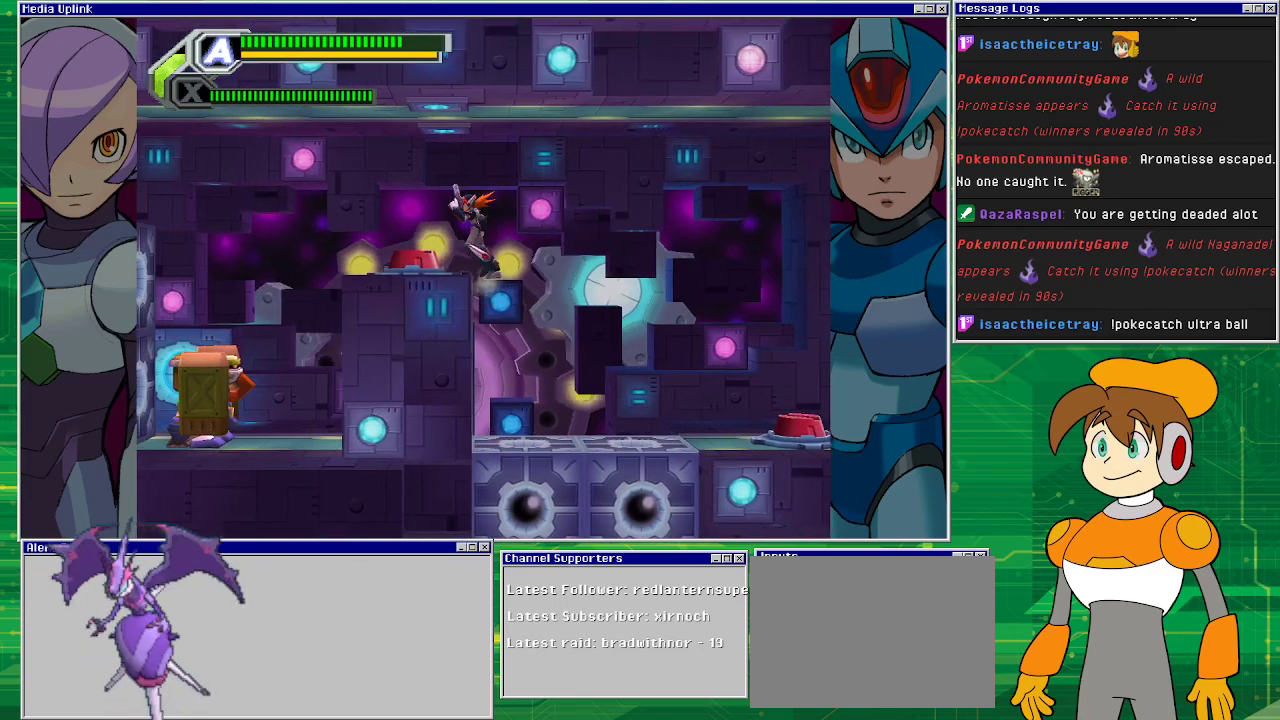
{"buttons": ["CROSS"], "left_stick": "left", "events": [[33, "CROSS", "up"], [367, "CROSS", "down"], [400, "left_stick", "left"]]}
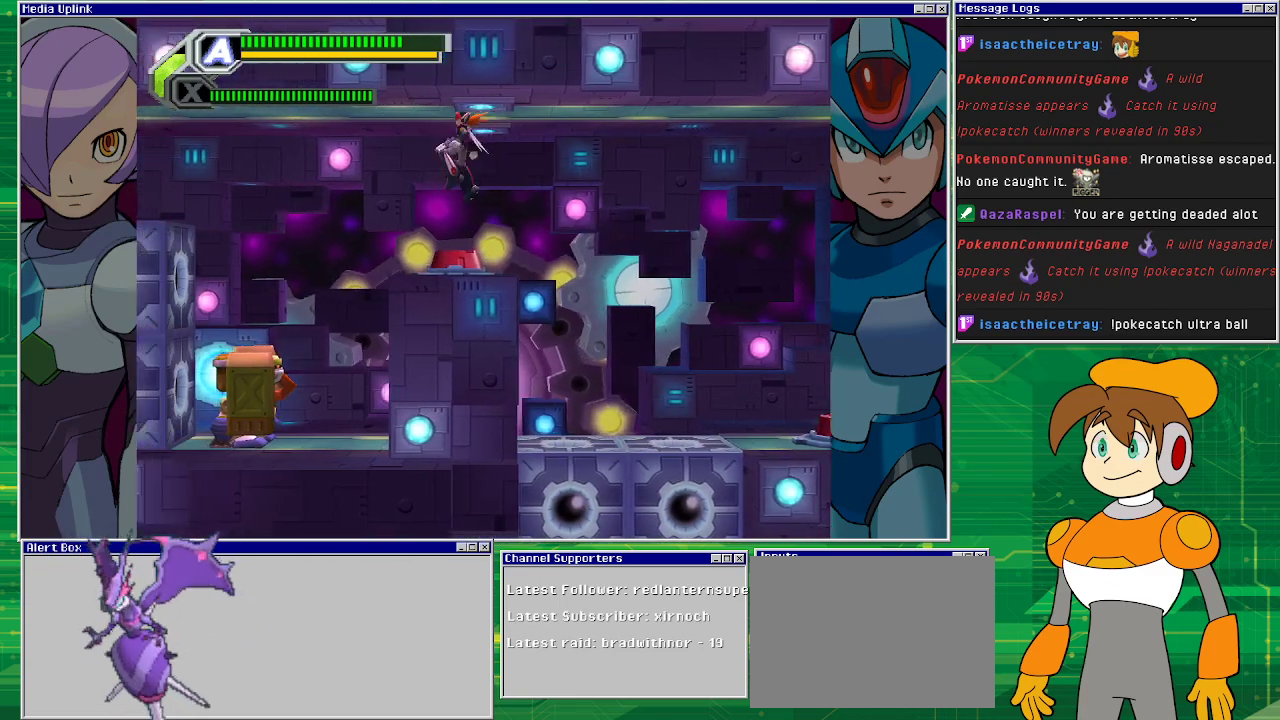
{"buttons": [], "left_stick": "center", "events": [[33, "R1", "down"], [233, "CROSS", "up"], [267, "left_stick", "center"], [300, "R1", "up"]]}
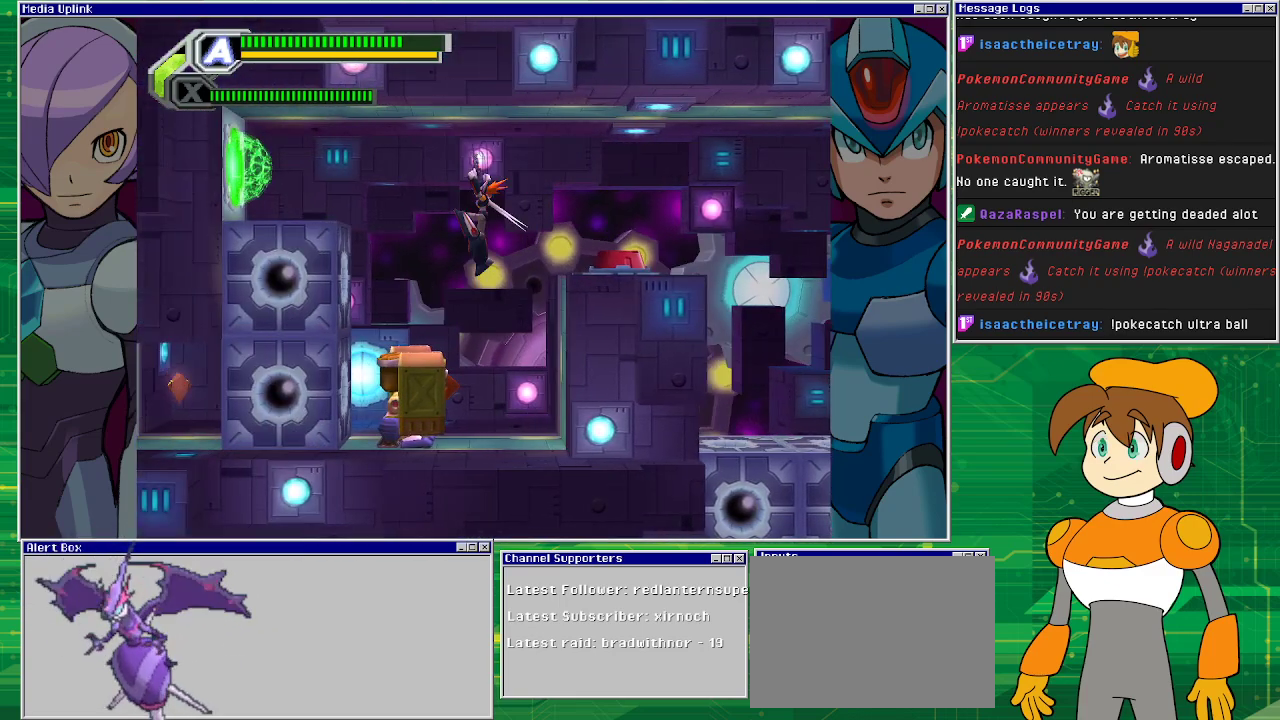
{"buttons": ["SQUARE"], "left_stick": "center", "events": [[67, "left_stick", "right"], [300, "left_stick", "left"], [367, "SQUARE", "down"], [400, "left_stick", "center"]]}
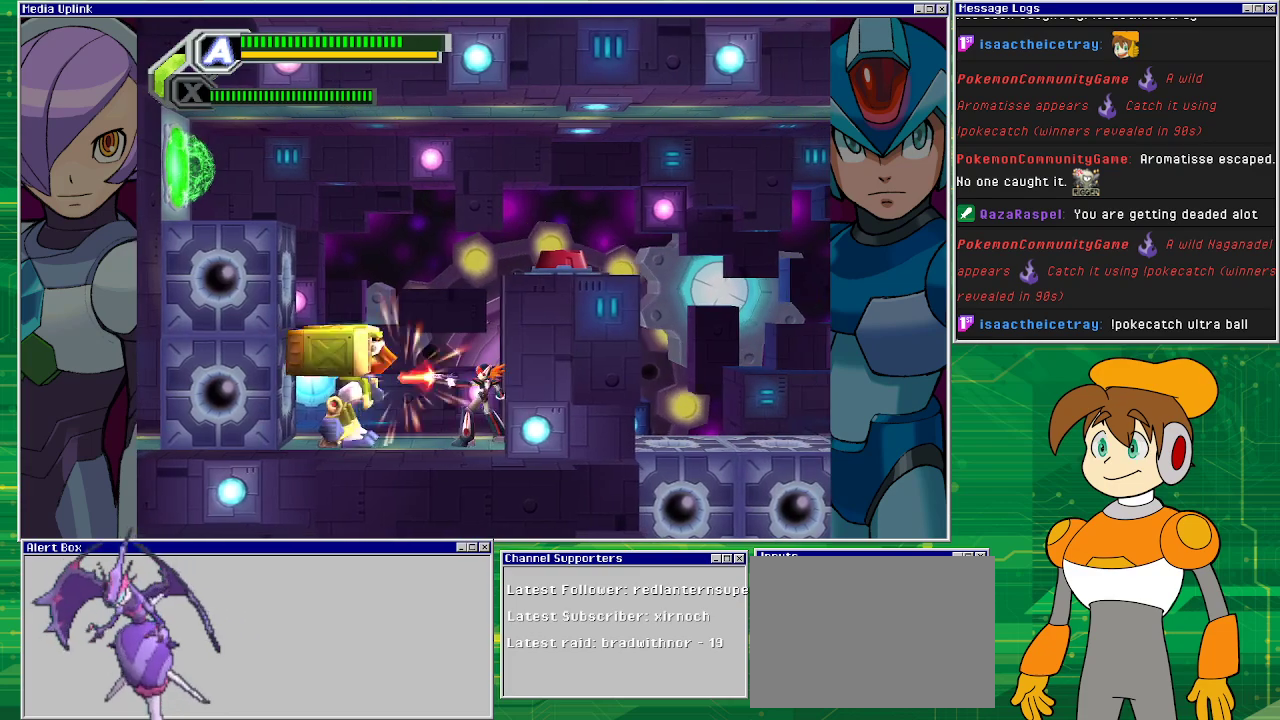
{"buttons": ["SQUARE"], "left_stick": "center", "events": []}
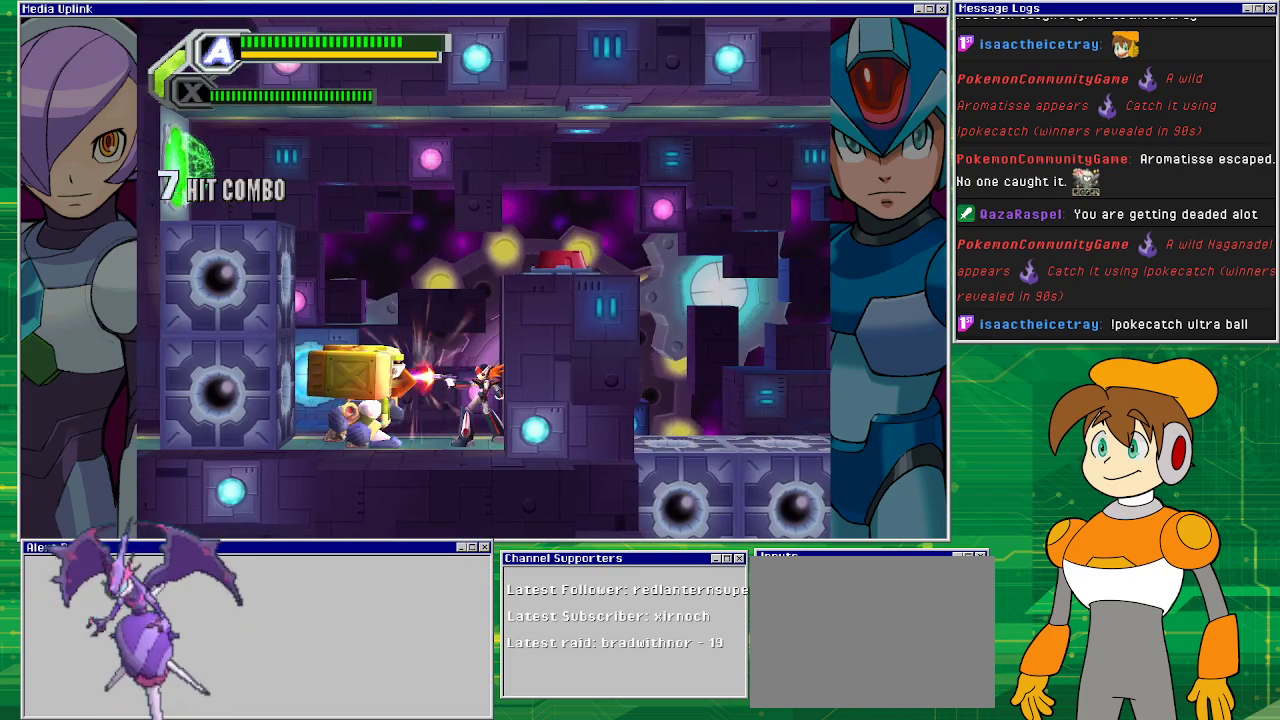
{"buttons": ["SQUARE"], "left_stick": "center", "events": []}
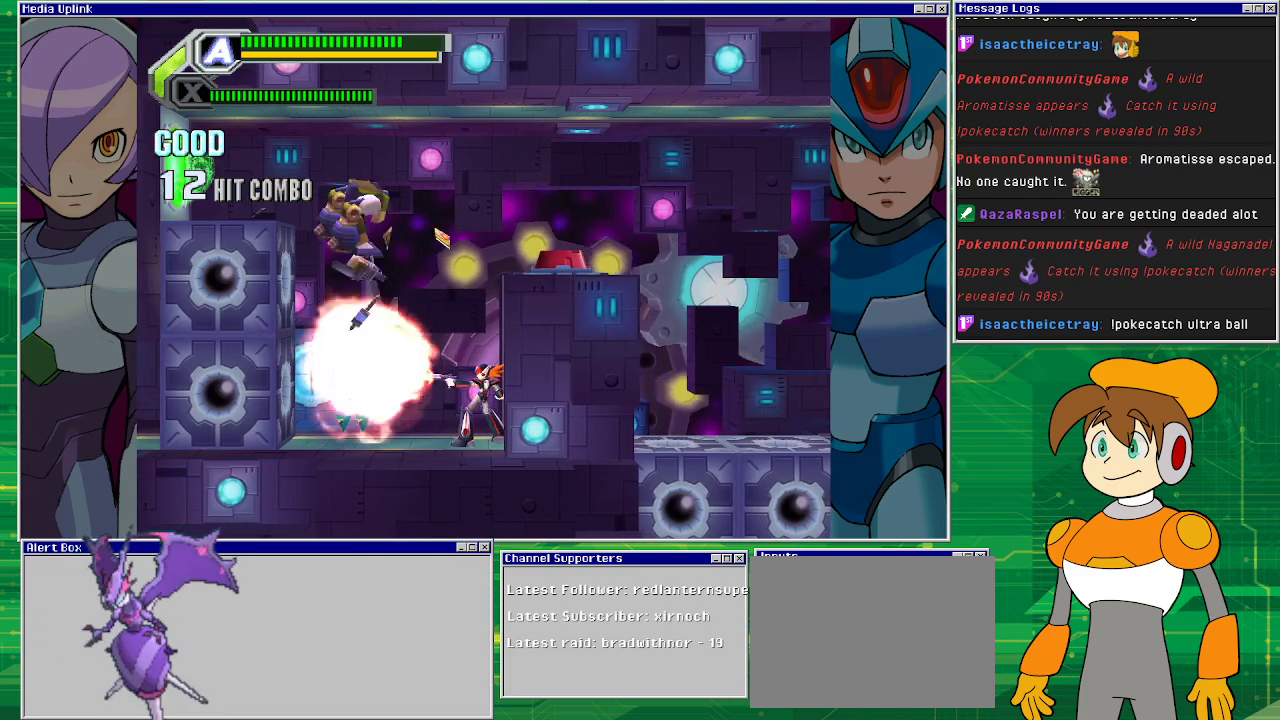
{"buttons": [], "left_stick": "left", "events": [[300, "left_stick", "left"], [333, "SQUARE", "up"]]}
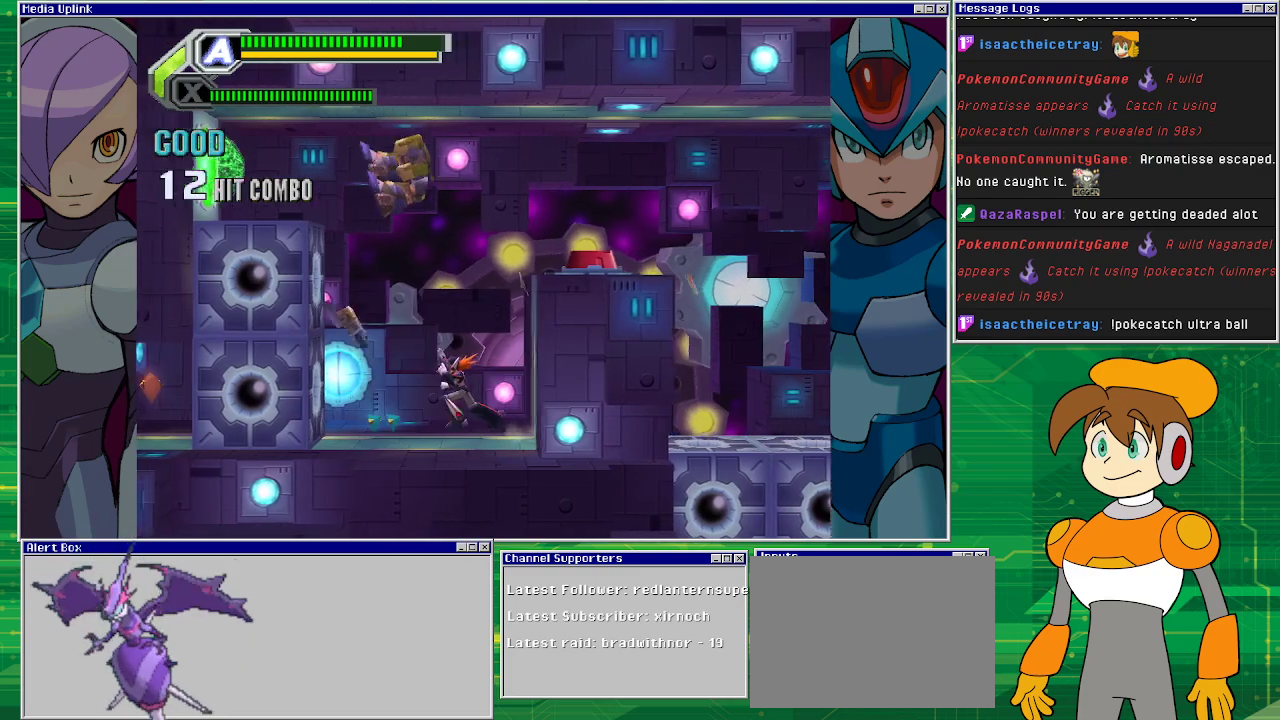
{"buttons": ["CROSS"], "left_stick": "right", "events": [[367, "CROSS", "down"], [400, "left_stick", "right"]]}
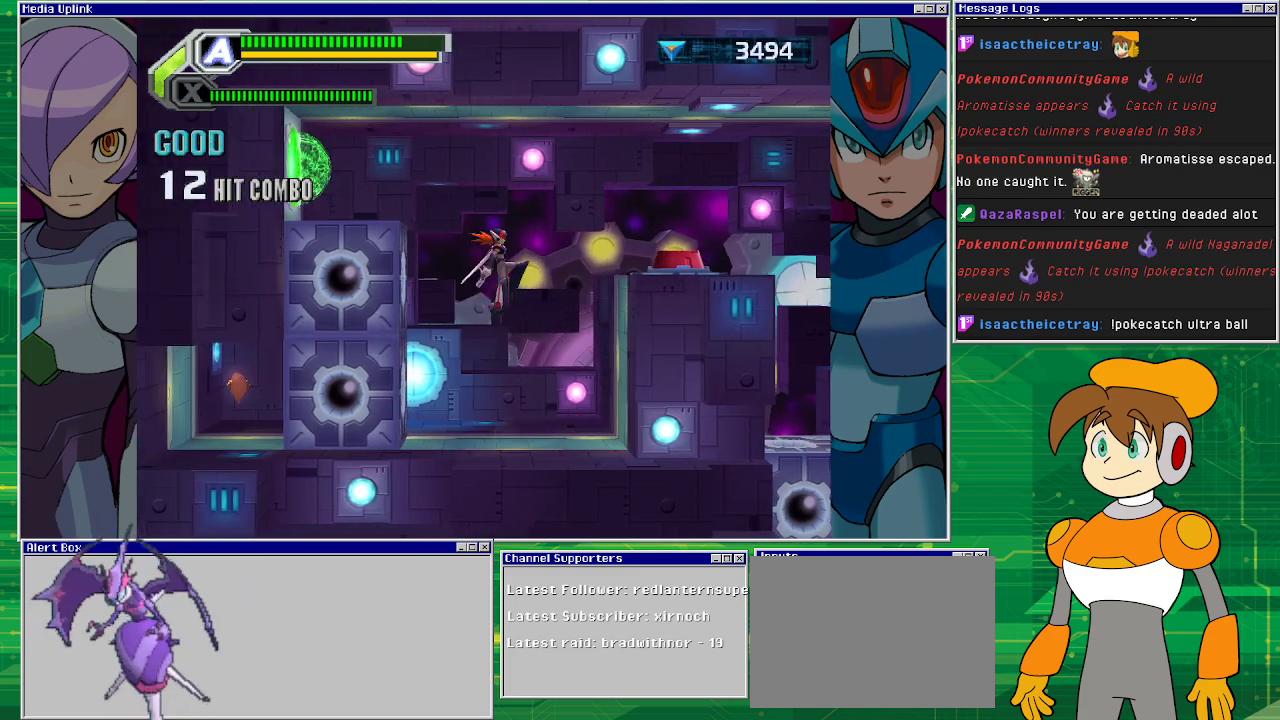
{"buttons": [], "left_stick": "right", "events": [[167, "R1", "down"], [333, "R1", "up"], [400, "CROSS", "up"]]}
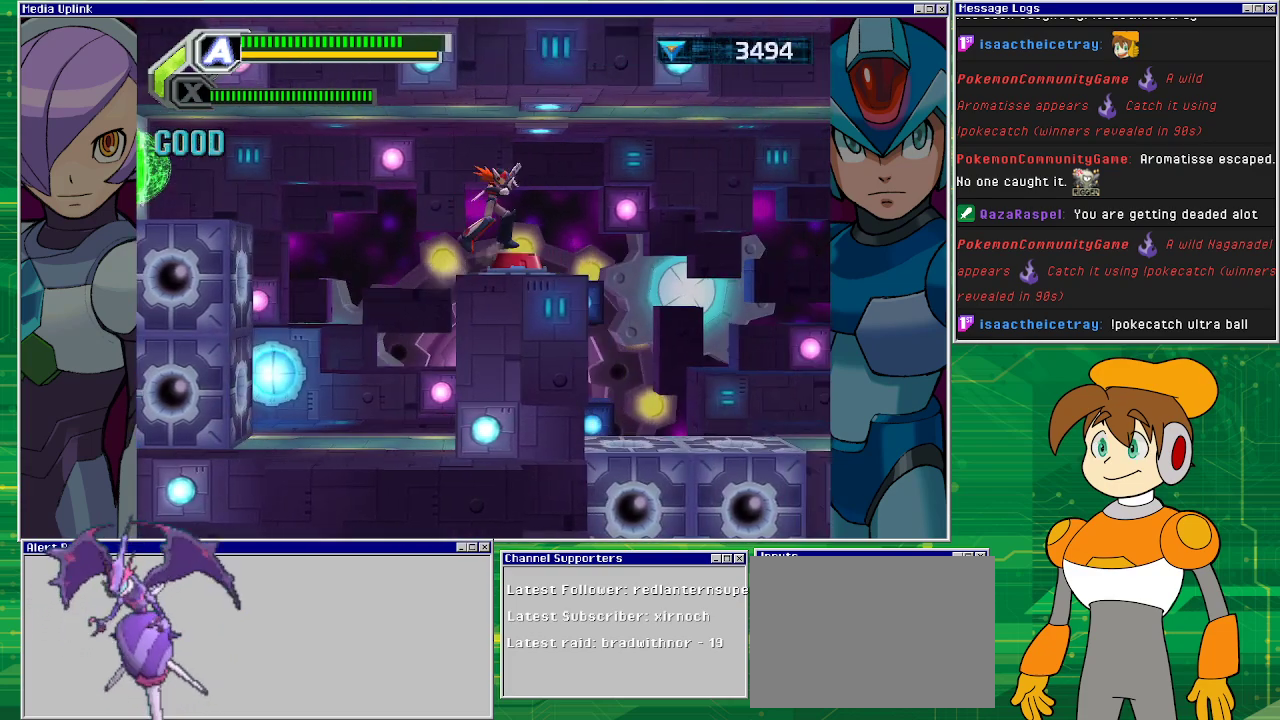
{"buttons": [], "left_stick": "center", "events": [[200, "left_stick", "center"]]}
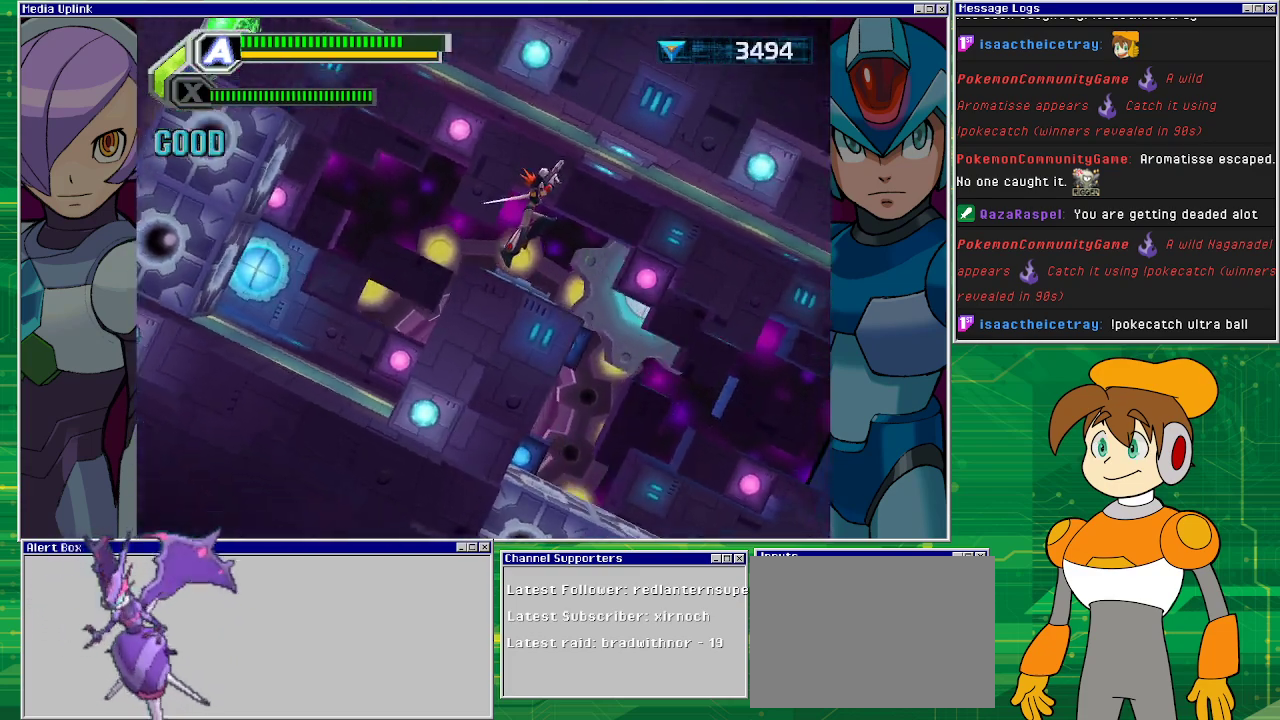
{"buttons": [], "left_stick": "center", "events": []}
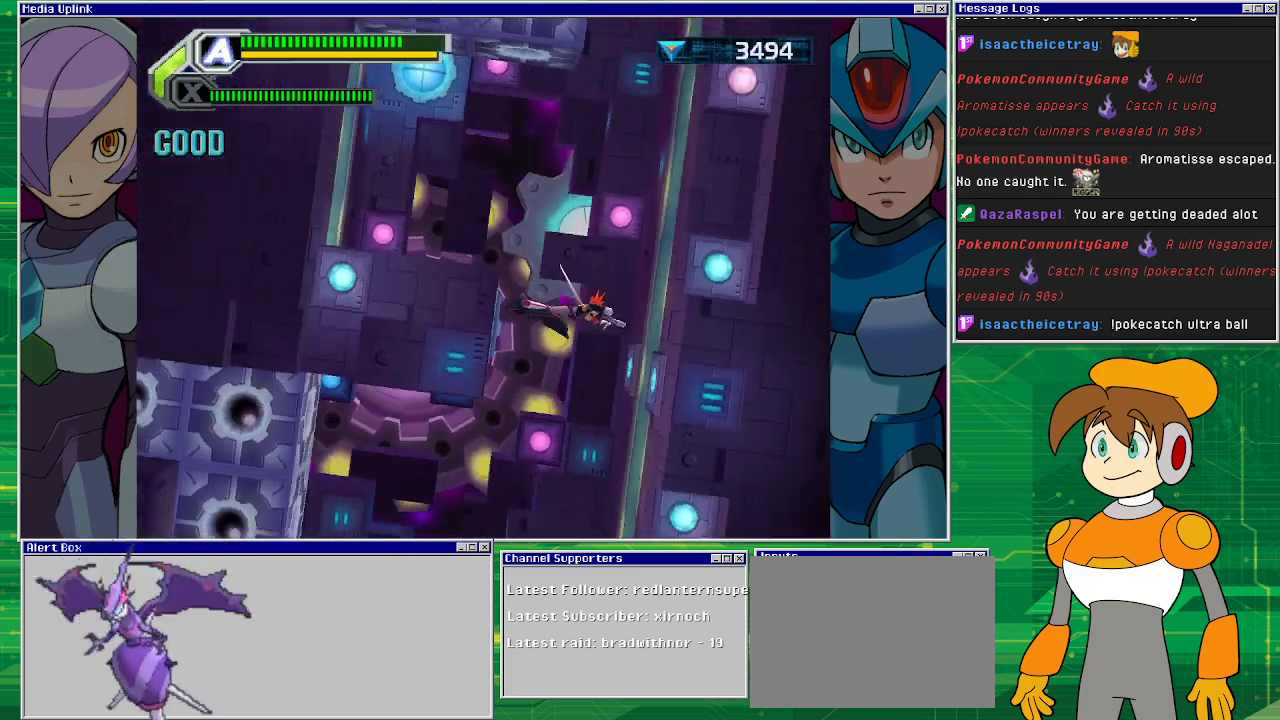
{"buttons": [], "left_stick": "center", "events": []}
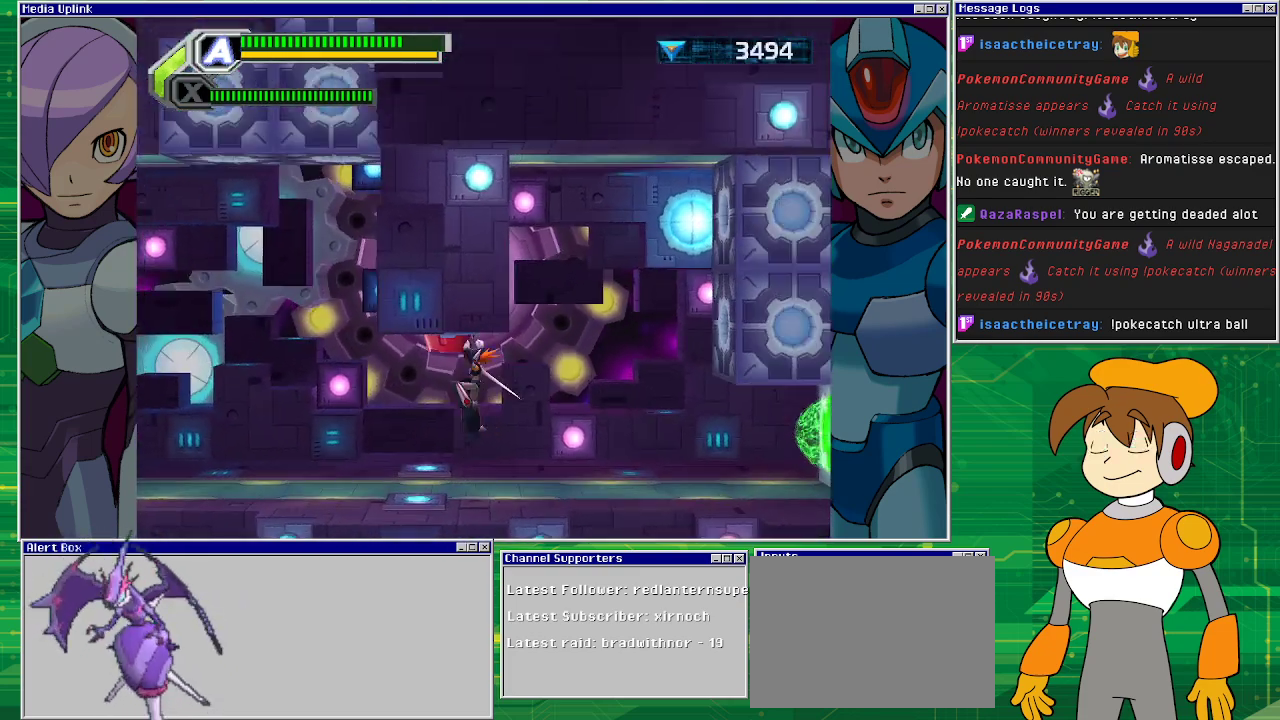
{"buttons": [], "left_stick": "right", "events": [[333, "left_stick", "right"]]}
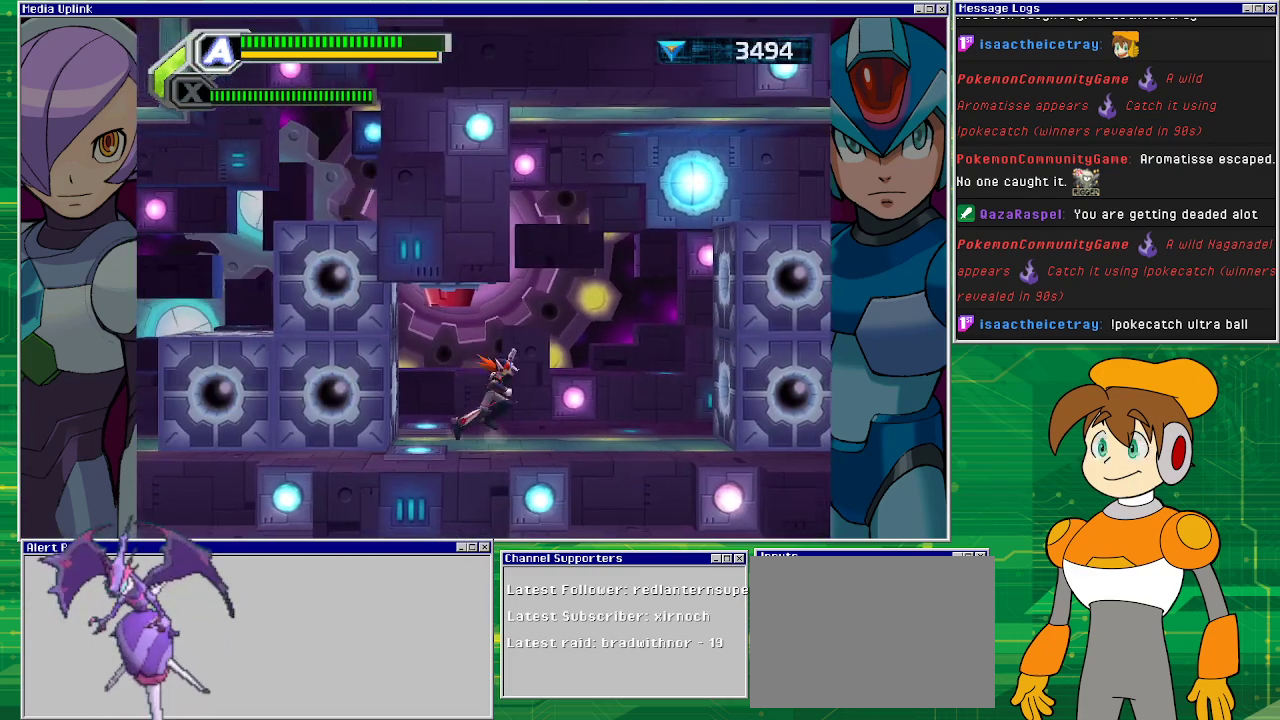
{"buttons": ["CROSS"], "left_stick": "right", "events": [[333, "CROSS", "down"]]}
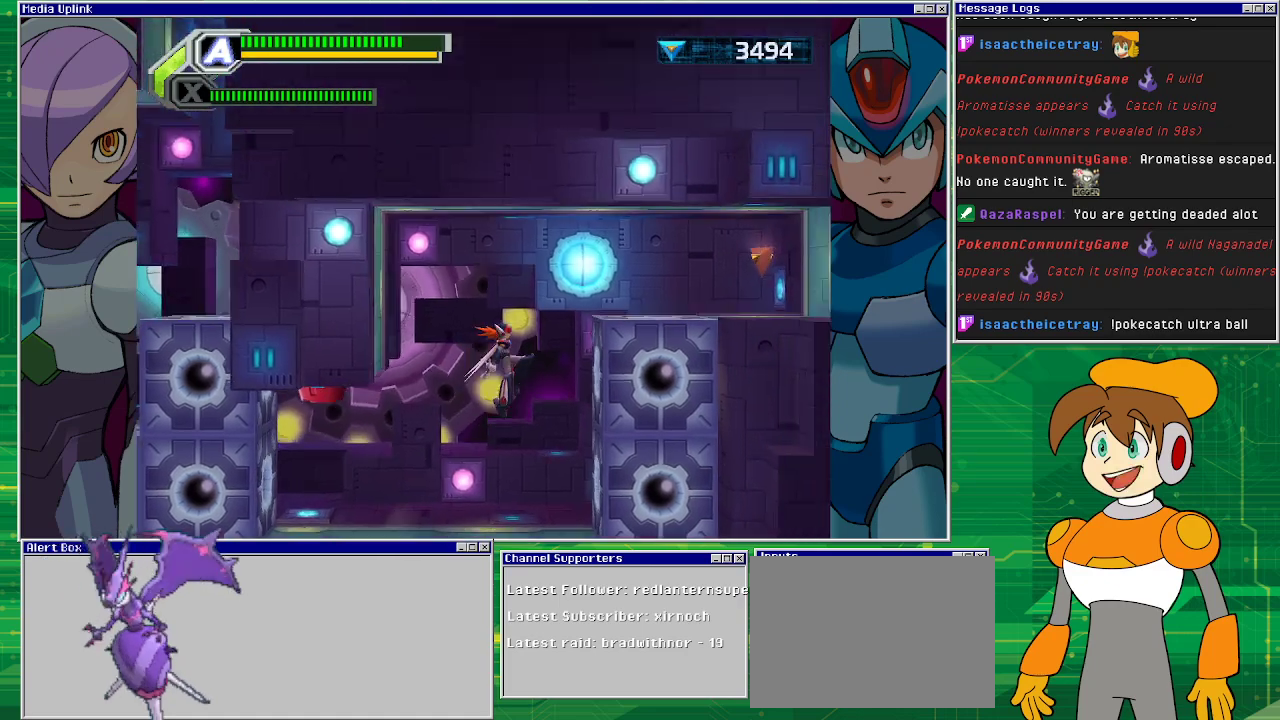
{"buttons": ["CROSS"], "left_stick": "right", "events": [[133, "CROSS", "up"], [367, "CROSS", "down"]]}
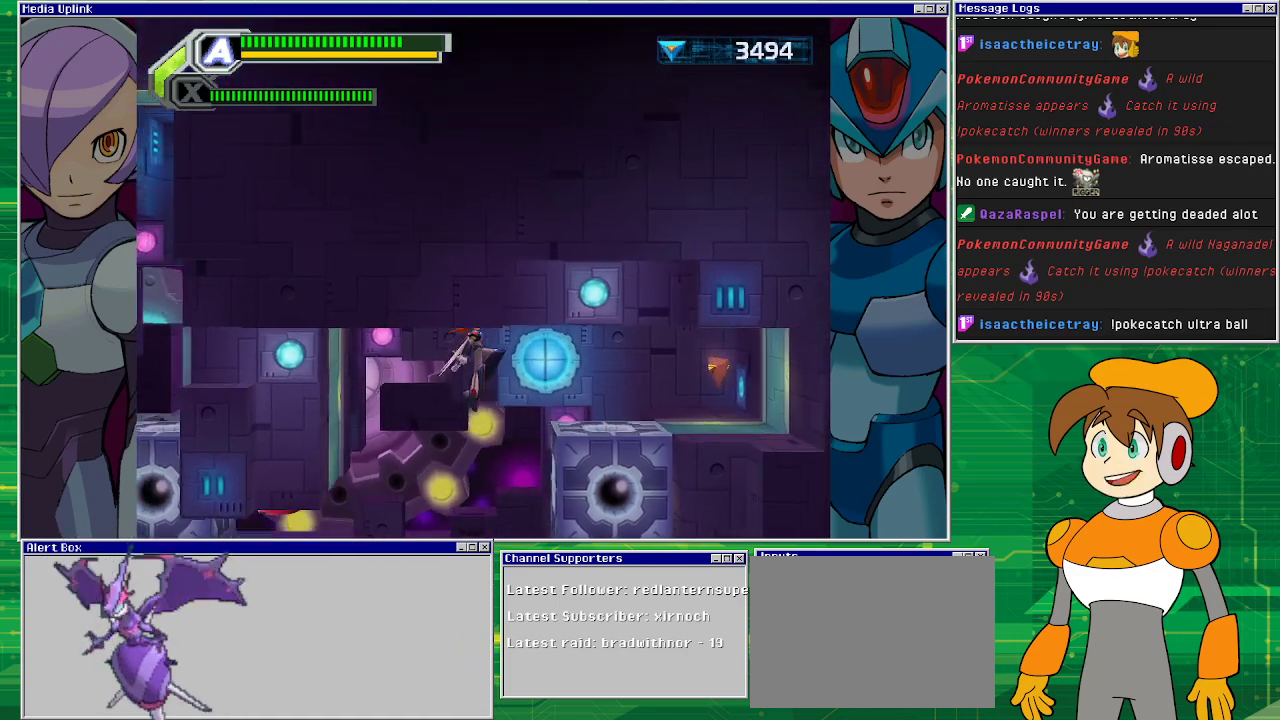
{"buttons": [], "left_stick": "right", "events": [[267, "CROSS", "up"]]}
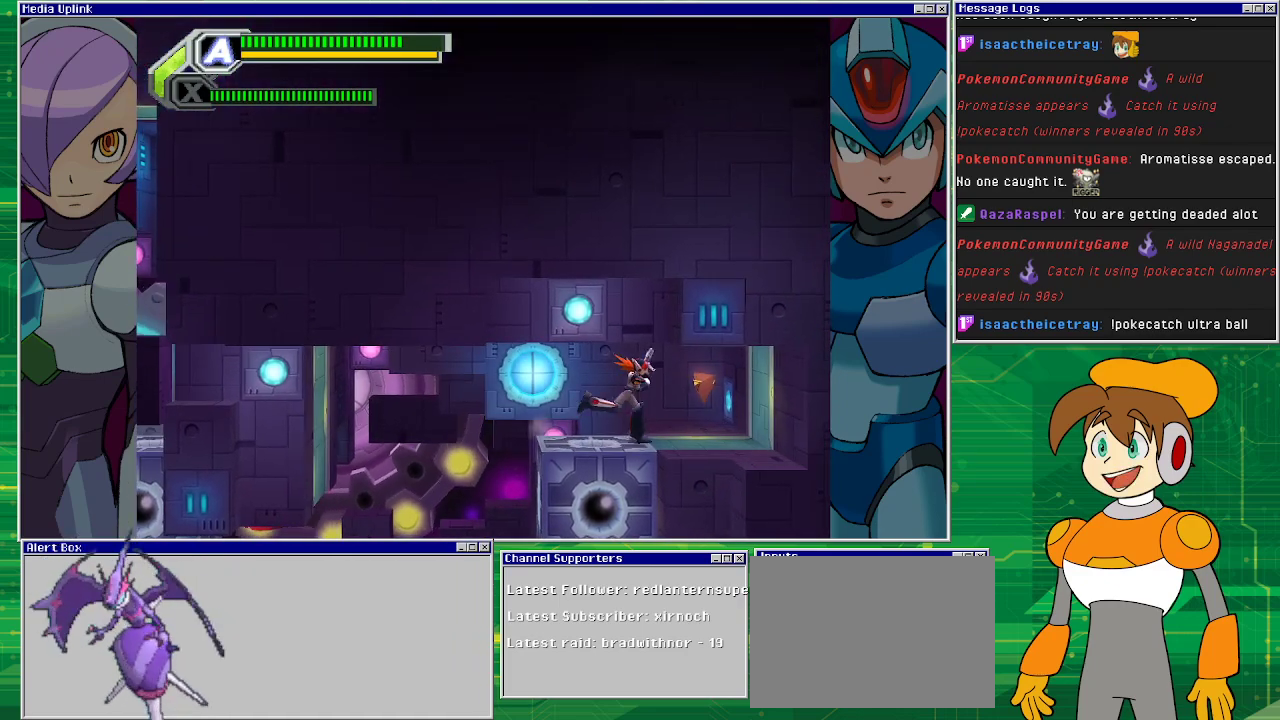
{"buttons": [], "left_stick": "left", "events": [[333, "left_stick", "left"]]}
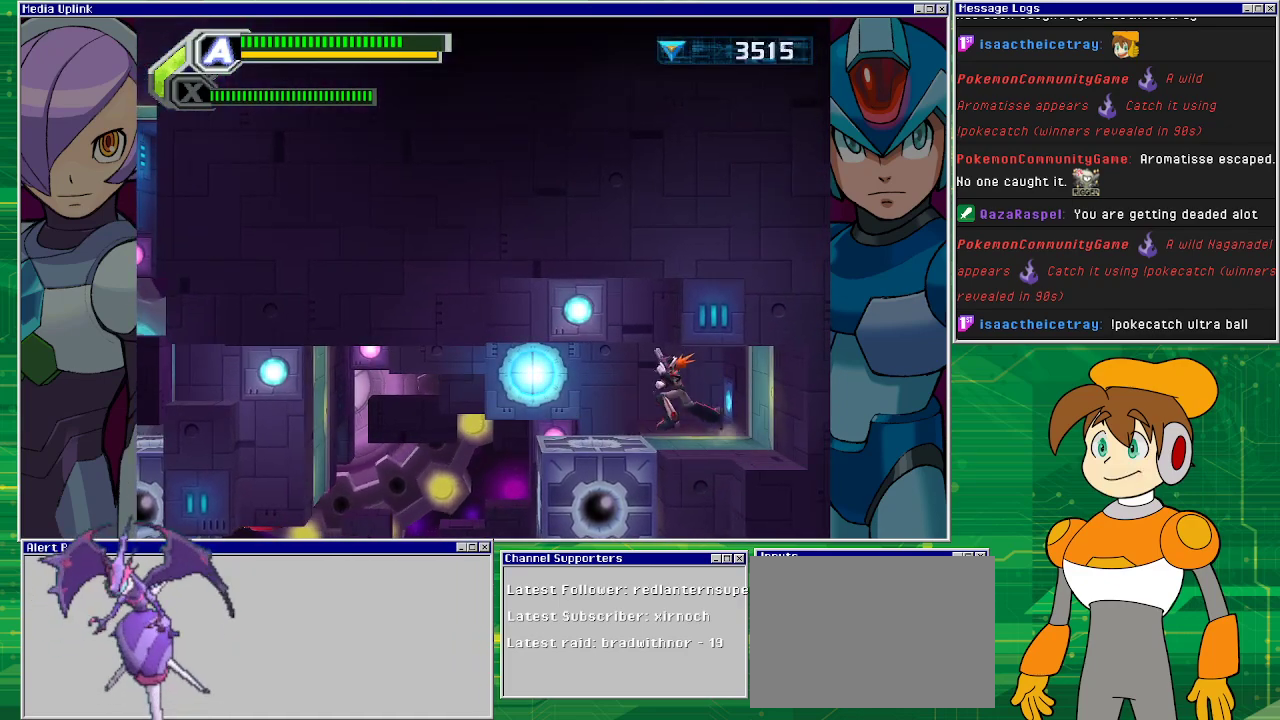
{"buttons": [], "left_stick": "left", "events": [[67, "R1", "down"], [400, "R1", "up"]]}
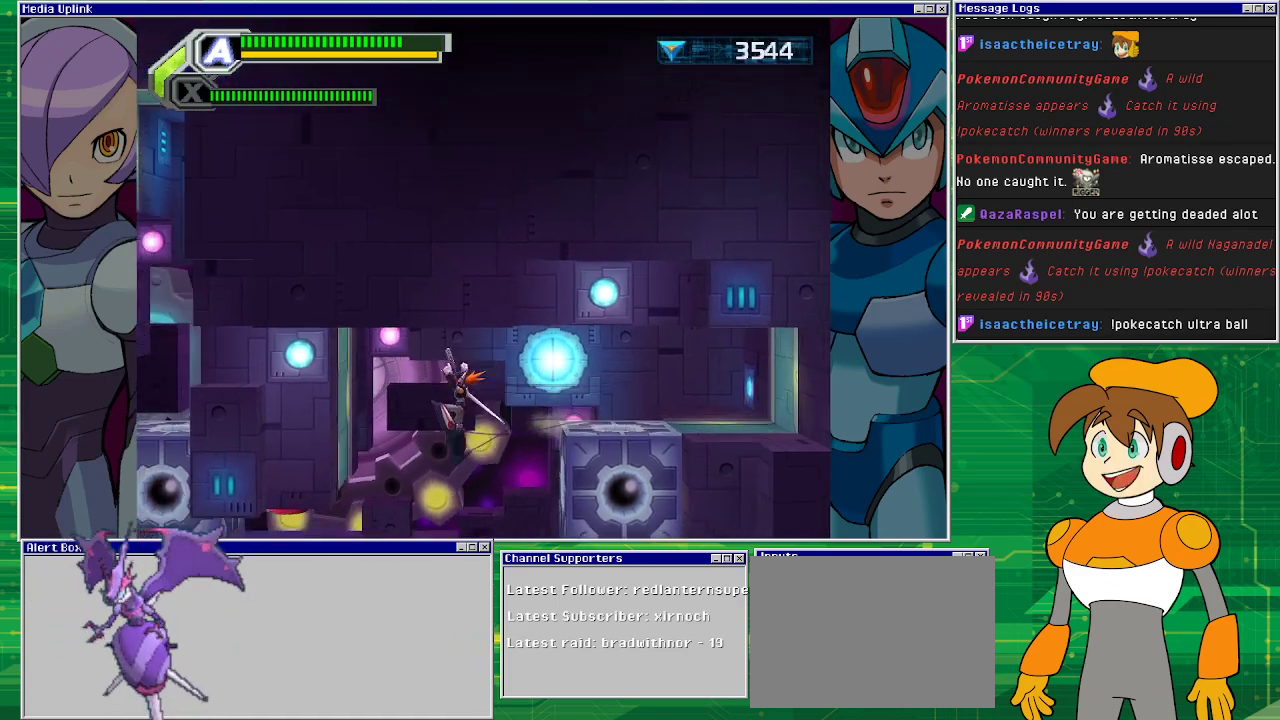
{"buttons": [], "left_stick": "left", "events": [[100, "left_stick", "center"], [333, "left_stick", "left"]]}